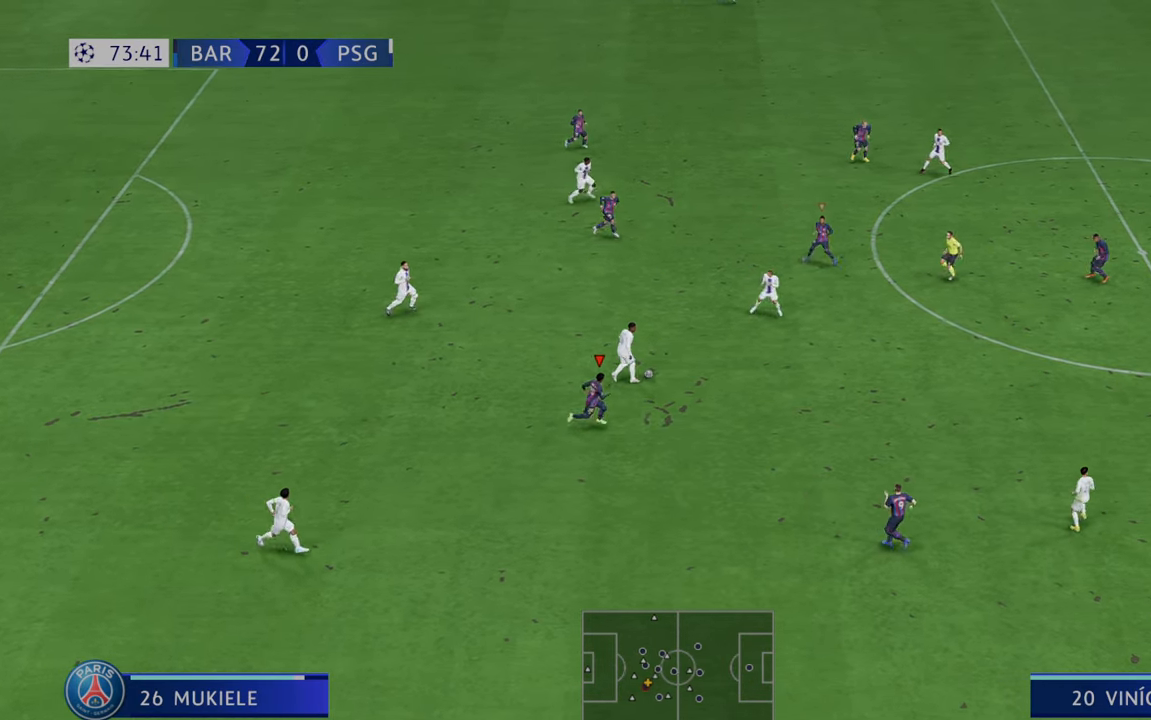
Gameplay with a controller (Xbox layout); each line is a JSON object with the inputs held at the frame after it. "events" lists button and stick changes between this image and that frame as [ms after this image, input, new state], when the widget could be followed in between. Not read: L3 R3.
{"buttons": ["R2"], "left_stick": "right", "right_stick": "center", "events": []}
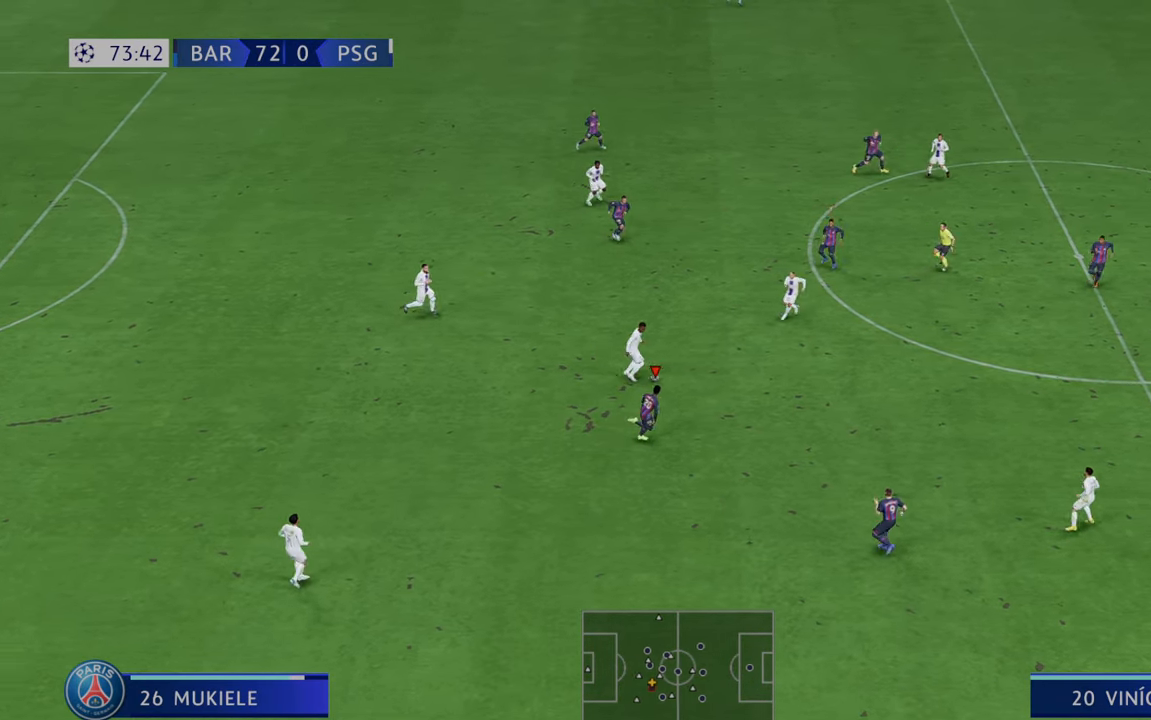
{"buttons": ["R2"], "left_stick": "up-right", "right_stick": "center", "events": [[417, "left_stick", "up-right"]]}
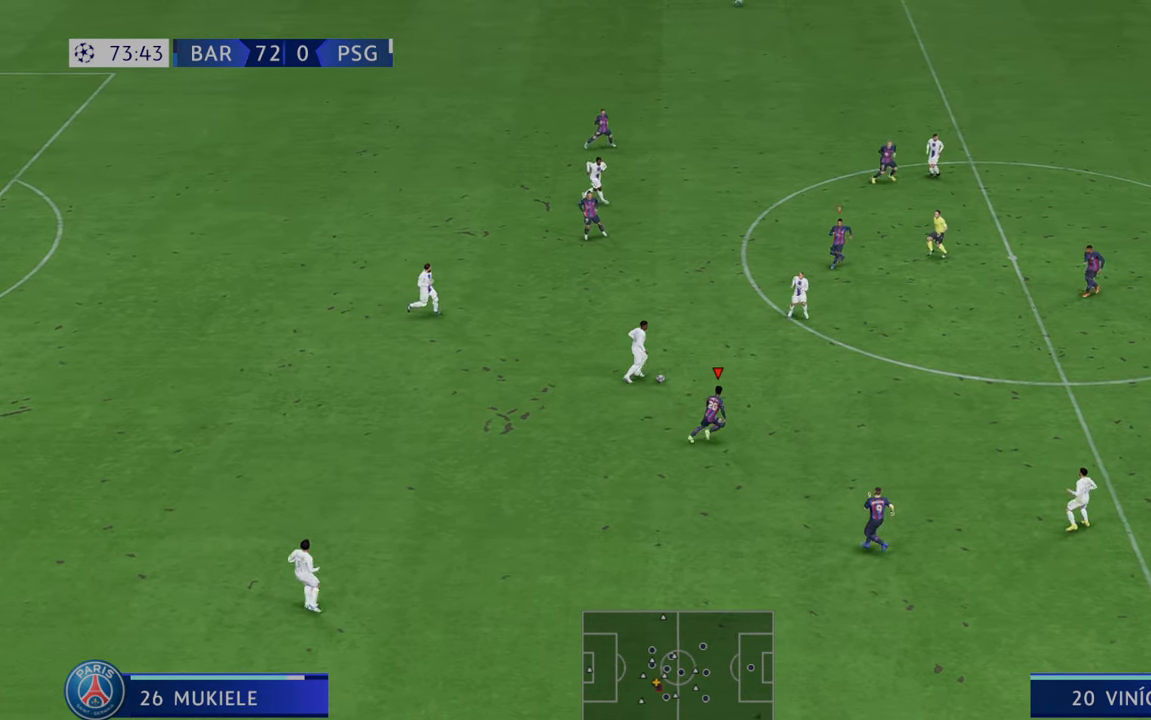
{"buttons": ["R2"], "left_stick": "up-right", "right_stick": "center", "events": []}
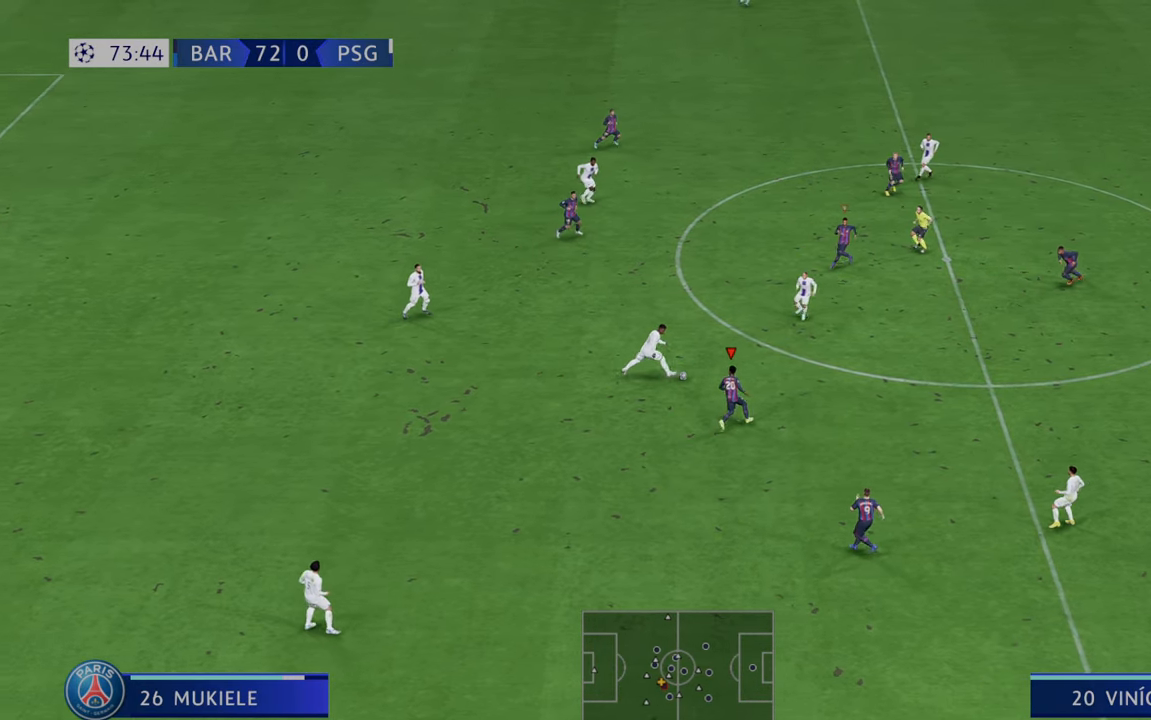
{"buttons": ["R2"], "left_stick": "up-right", "right_stick": "center", "events": []}
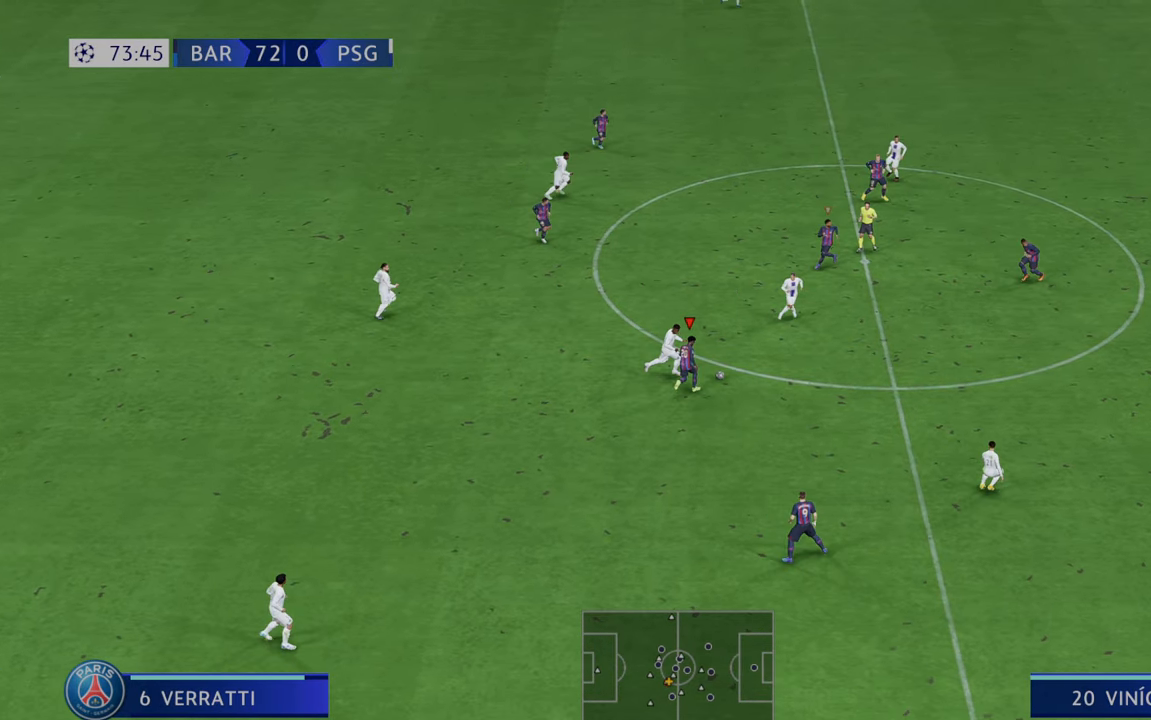
{"buttons": ["R2"], "left_stick": "right", "right_stick": "center", "events": [[117, "left_stick", "right"]]}
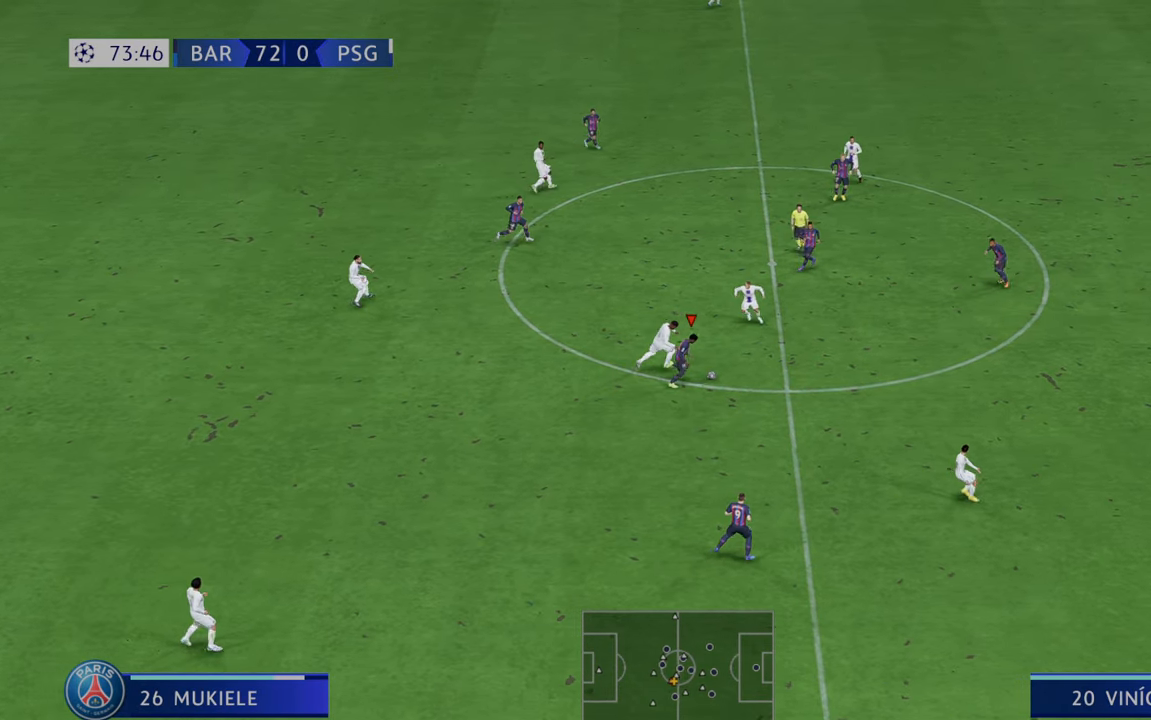
{"buttons": ["R2"], "left_stick": "down-right", "right_stick": "center", "events": [[200, "A", "down"], [267, "left_stick", "up-right"], [333, "A", "up"], [500, "left_stick", "down-right"]]}
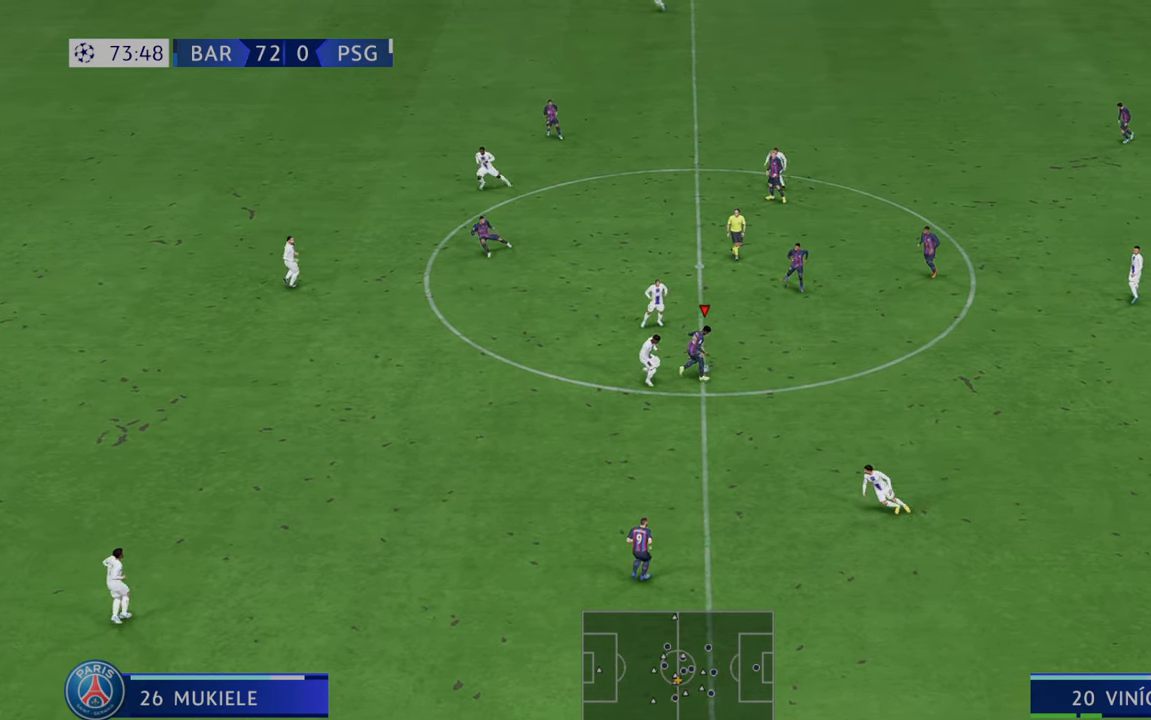
{"buttons": ["R2"], "left_stick": "down-right", "right_stick": "center", "events": []}
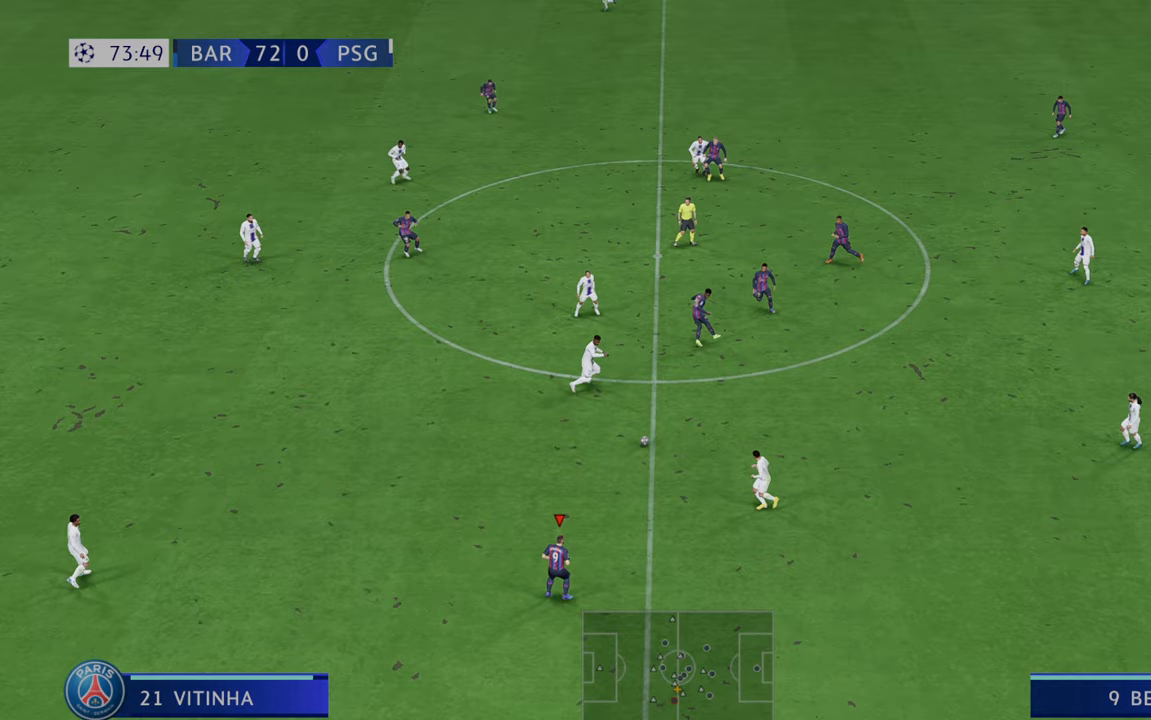
{"buttons": ["R2"], "left_stick": "center", "right_stick": "center", "events": [[83, "left_stick", "down"], [283, "left_stick", "center"]]}
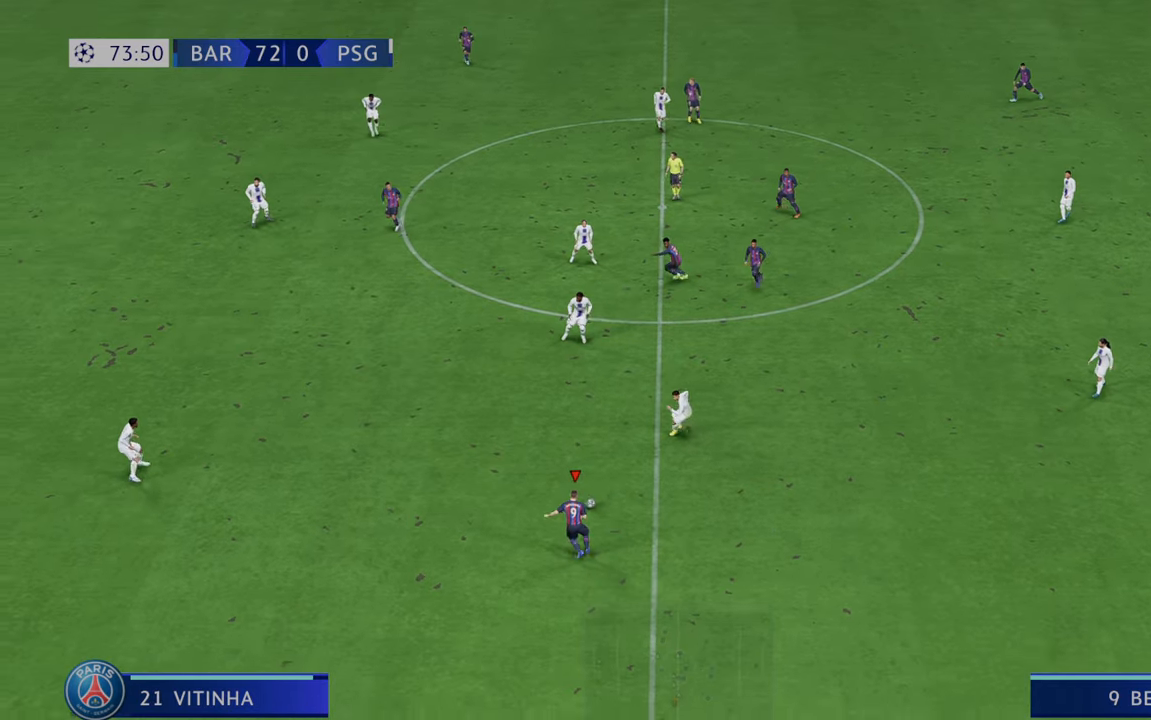
{"buttons": ["R2"], "left_stick": "center", "right_stick": "center", "events": []}
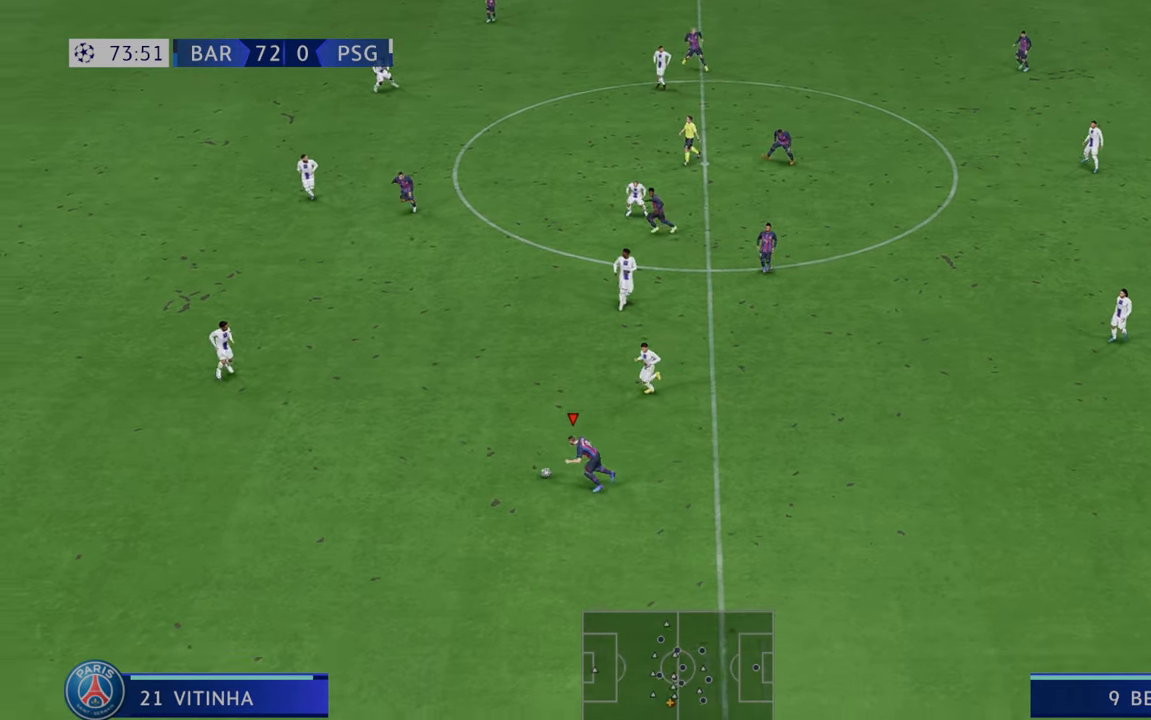
{"buttons": [], "left_stick": "center", "right_stick": "center", "events": [[483, "R2", "up"]]}
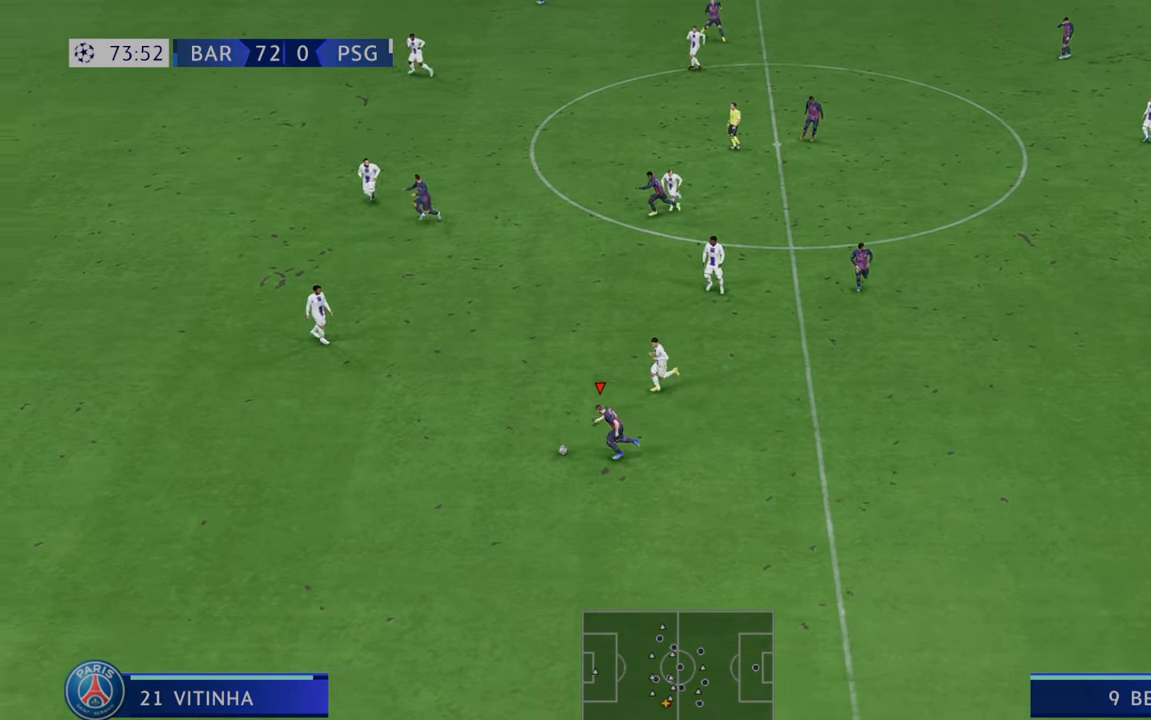
{"buttons": ["R2"], "left_stick": "center", "right_stick": "center", "events": [[33, "R2", "down"]]}
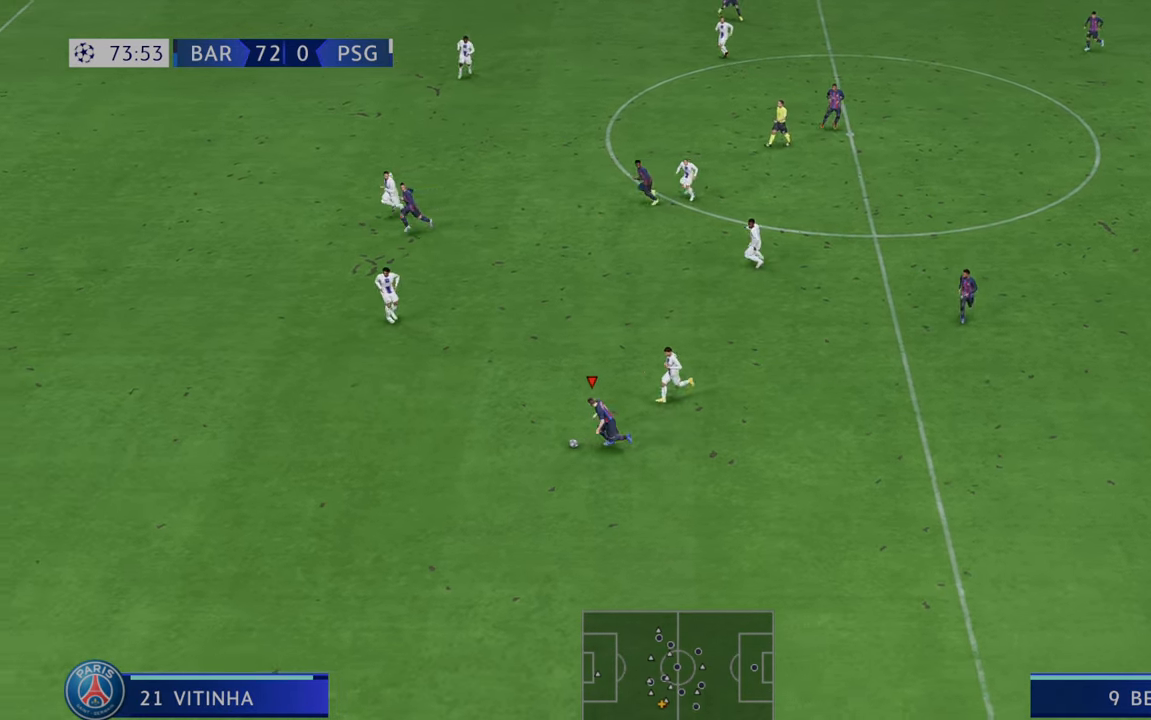
{"buttons": [], "left_stick": "center", "right_stick": "center", "events": [[467, "R2", "up"]]}
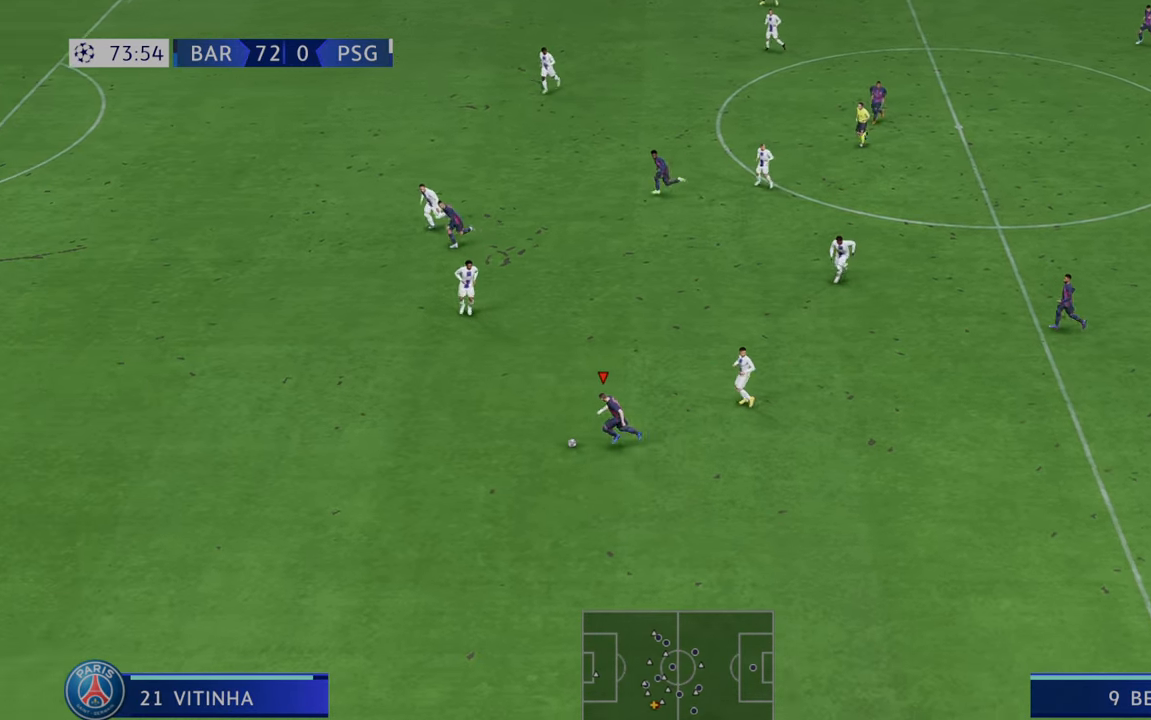
{"buttons": ["R2"], "left_stick": "center", "right_stick": "center", "events": [[50, "R2", "down"]]}
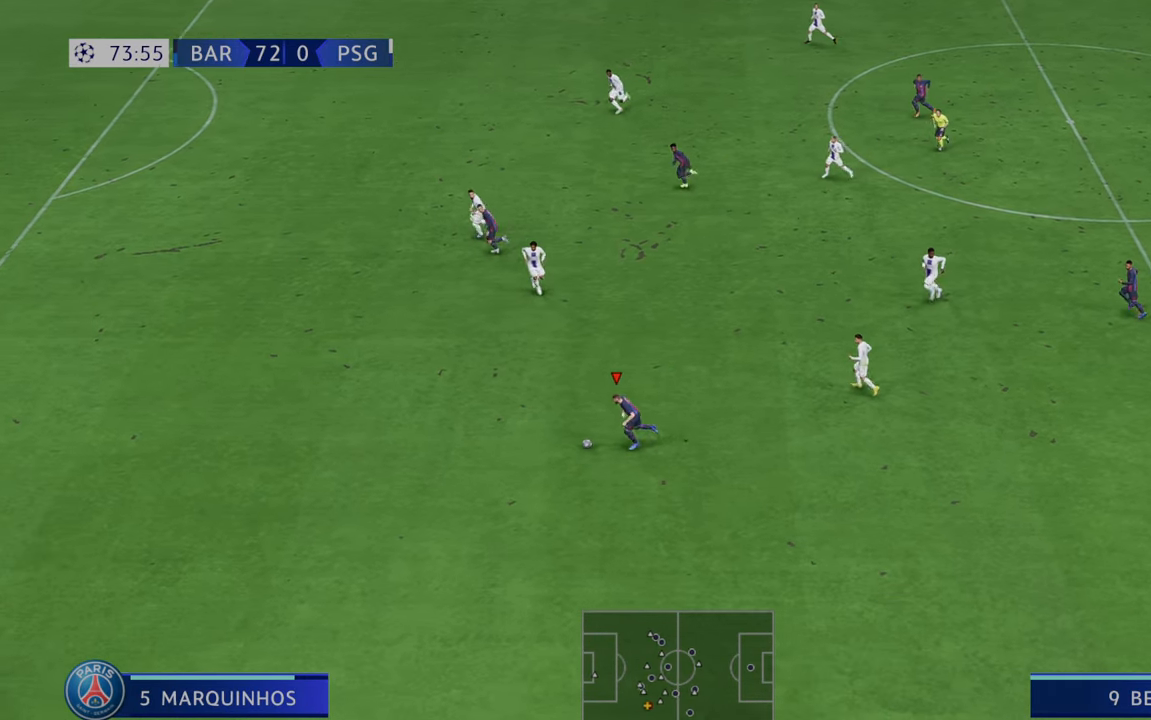
{"buttons": ["R2"], "left_stick": "center", "right_stick": "center", "events": []}
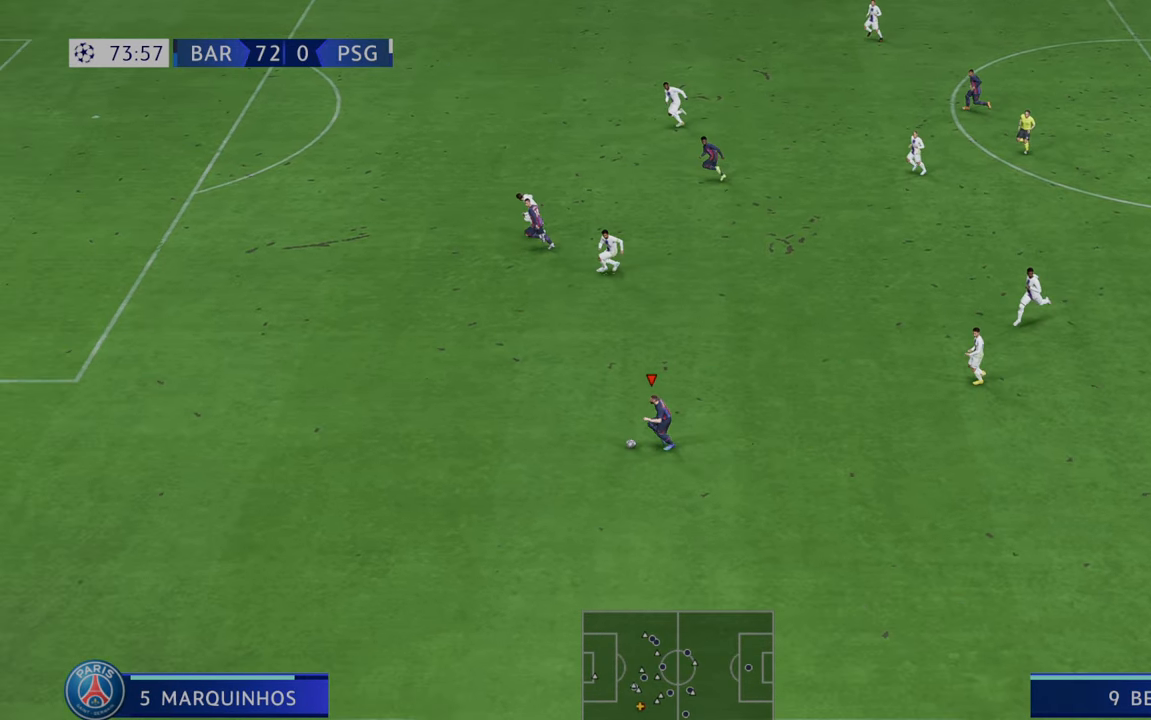
{"buttons": ["R2"], "left_stick": "up", "right_stick": "center", "events": [[350, "left_stick", "up"]]}
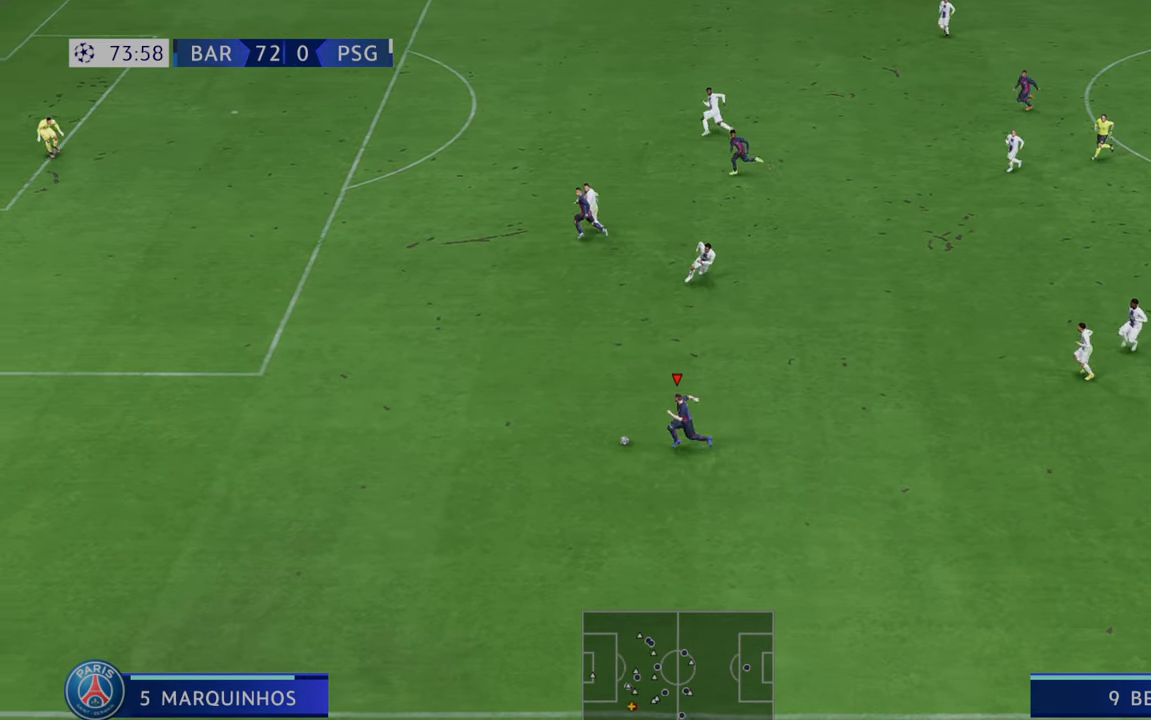
{"buttons": ["R2"], "left_stick": "up", "right_stick": "center", "events": []}
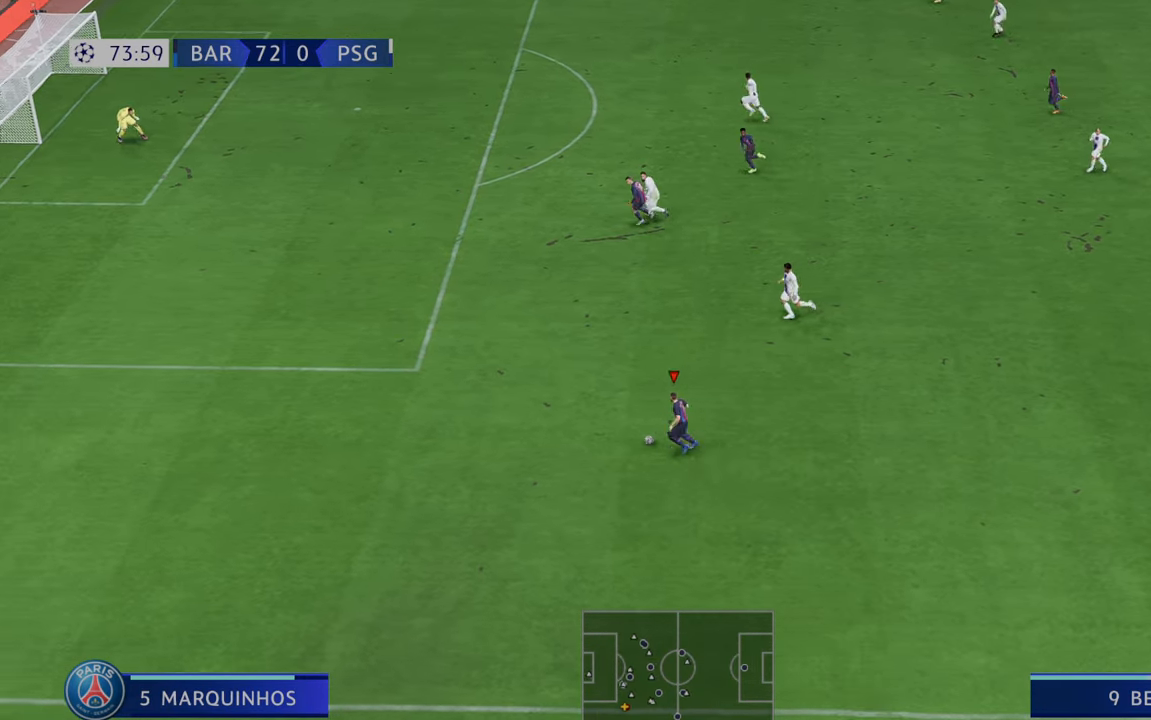
{"buttons": ["R2"], "left_stick": "up", "right_stick": "center", "events": []}
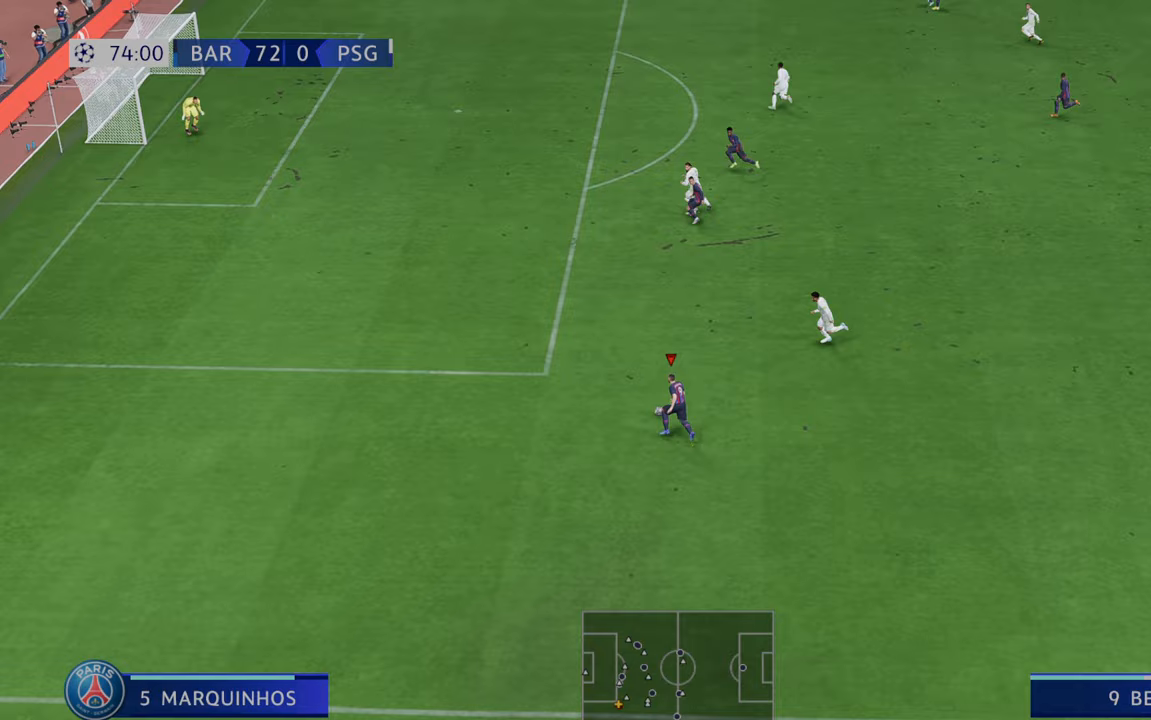
{"buttons": ["R2"], "left_stick": "up", "right_stick": "center", "events": []}
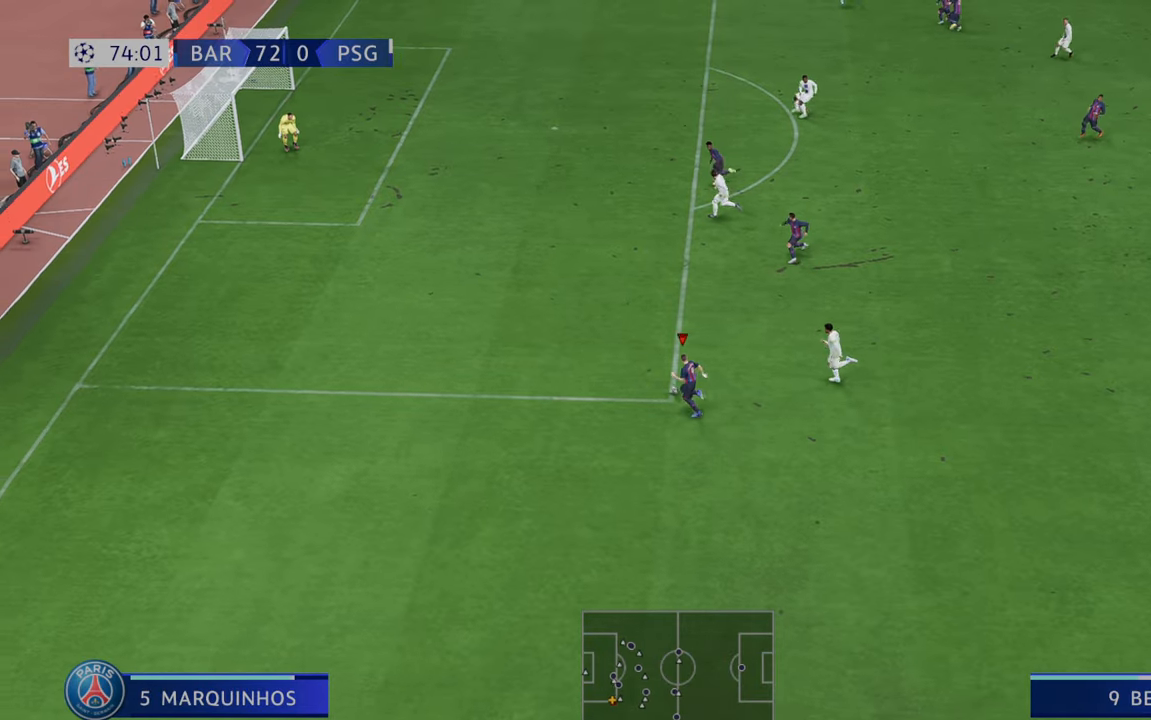
{"buttons": ["R2"], "left_stick": "up", "right_stick": "center", "events": []}
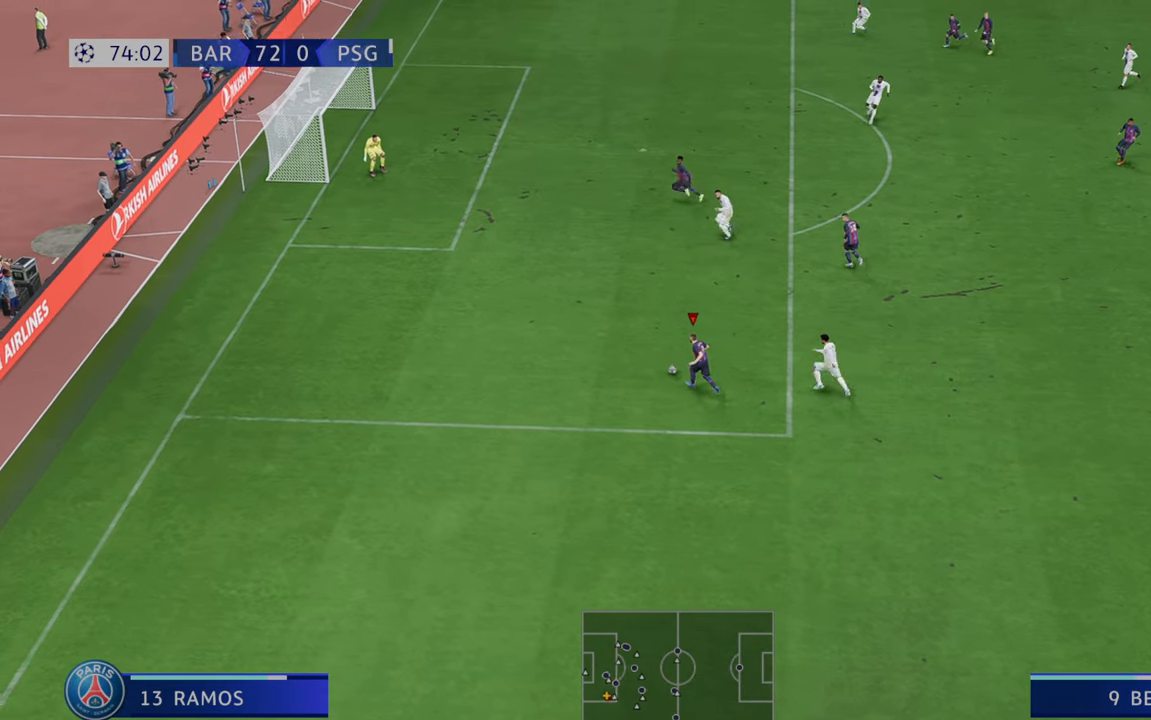
{"buttons": ["R2"], "left_stick": "up-right", "right_stick": "center", "events": [[500, "left_stick", "up-right"]]}
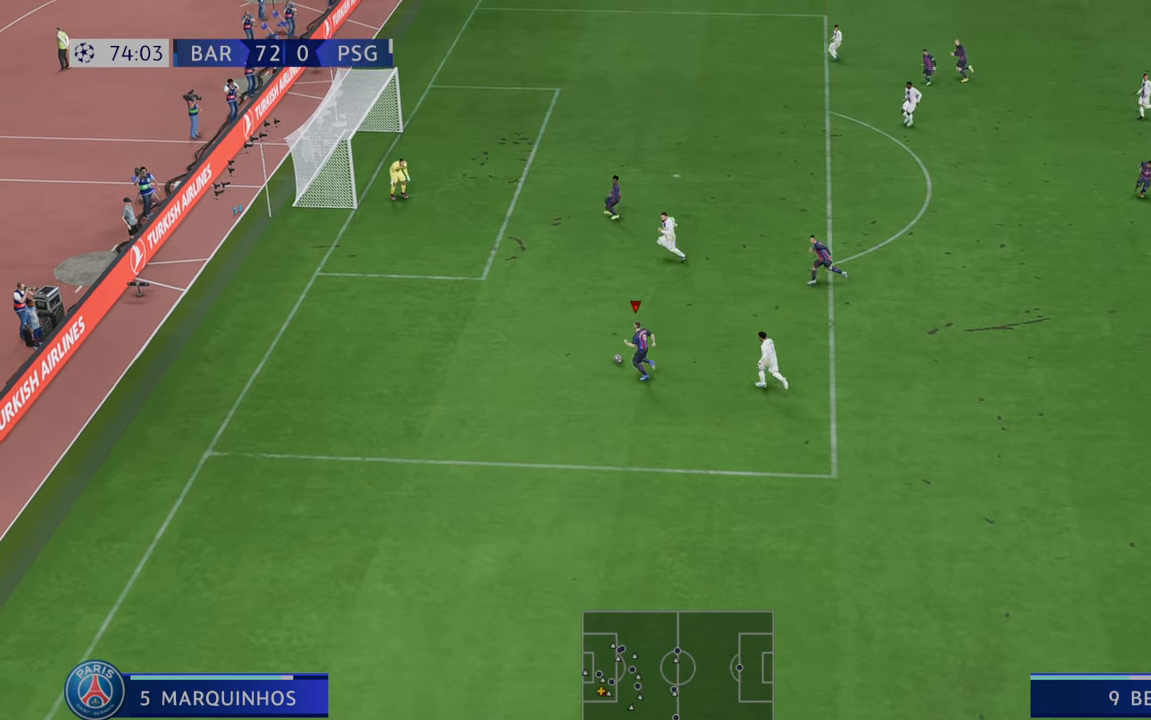
{"buttons": ["R2"], "left_stick": "up-right", "right_stick": "center", "events": [[50, "A", "down"], [167, "A", "up"]]}
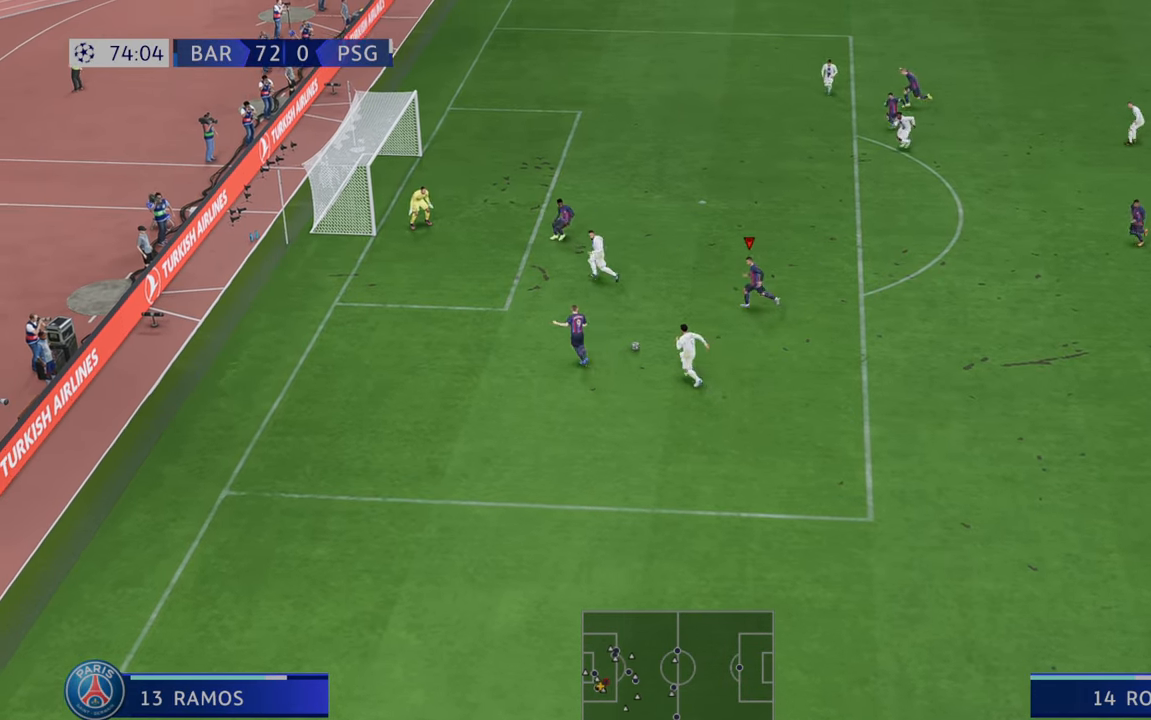
{"buttons": ["R2"], "left_stick": "up-right", "right_stick": "center", "events": []}
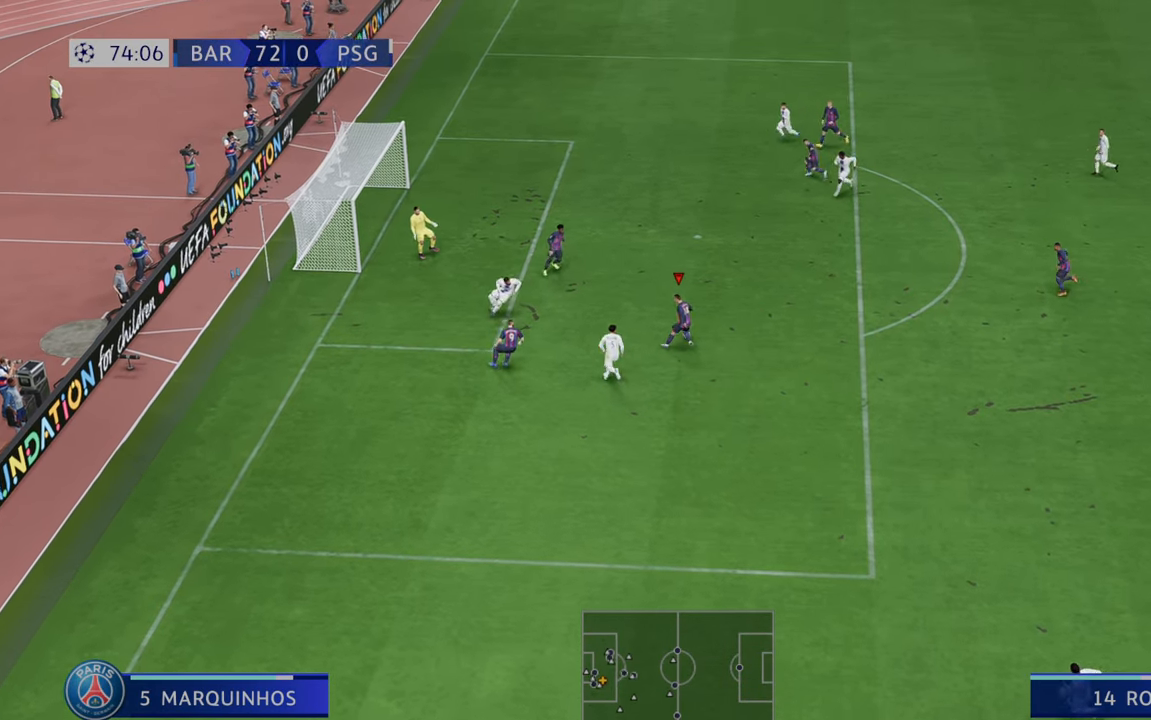
{"buttons": [], "left_stick": "up", "right_stick": "center", "events": [[417, "left_stick", "up"], [450, "R2", "up"]]}
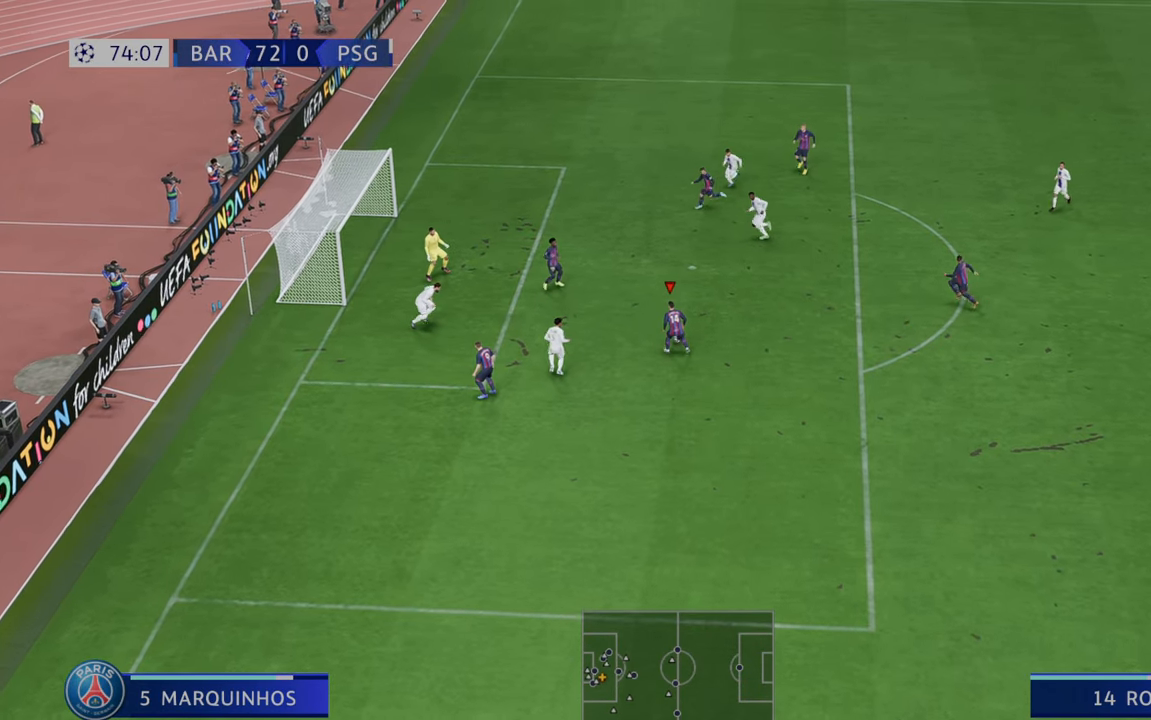
{"buttons": [], "left_stick": "up-right", "right_stick": "center", "events": [[17, "B", "down"], [233, "B", "up"], [317, "left_stick", "up-right"]]}
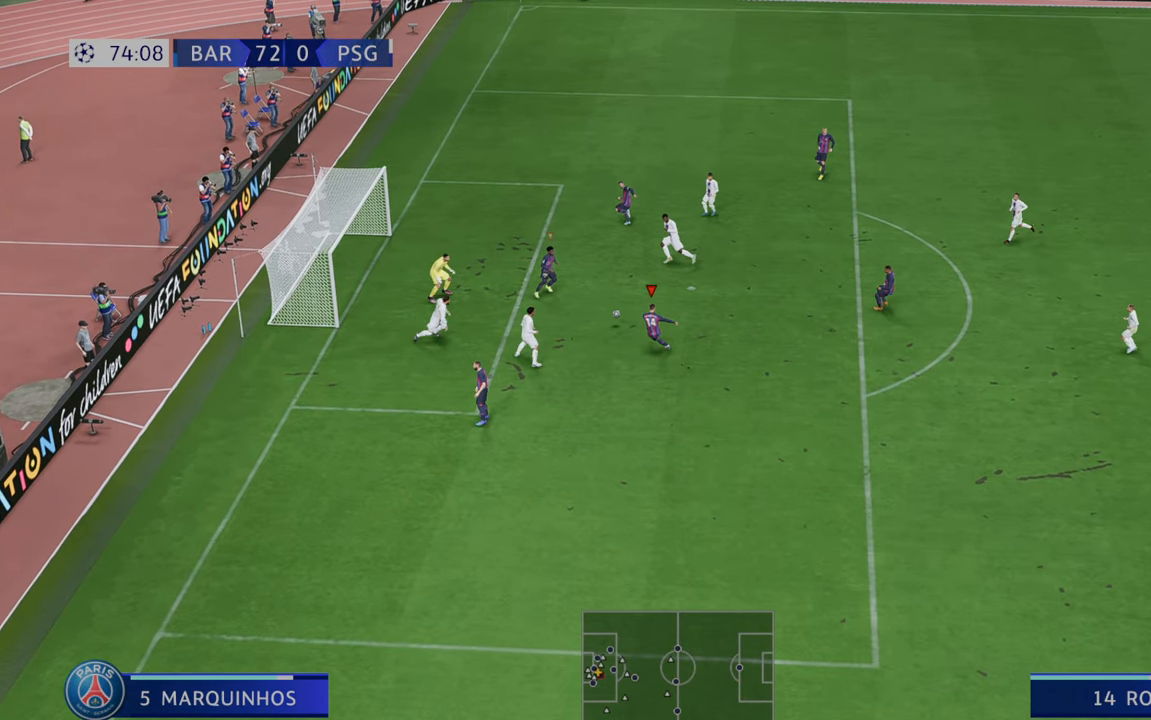
{"buttons": [], "left_stick": "center", "right_stick": "center", "events": [[200, "left_stick", "center"]]}
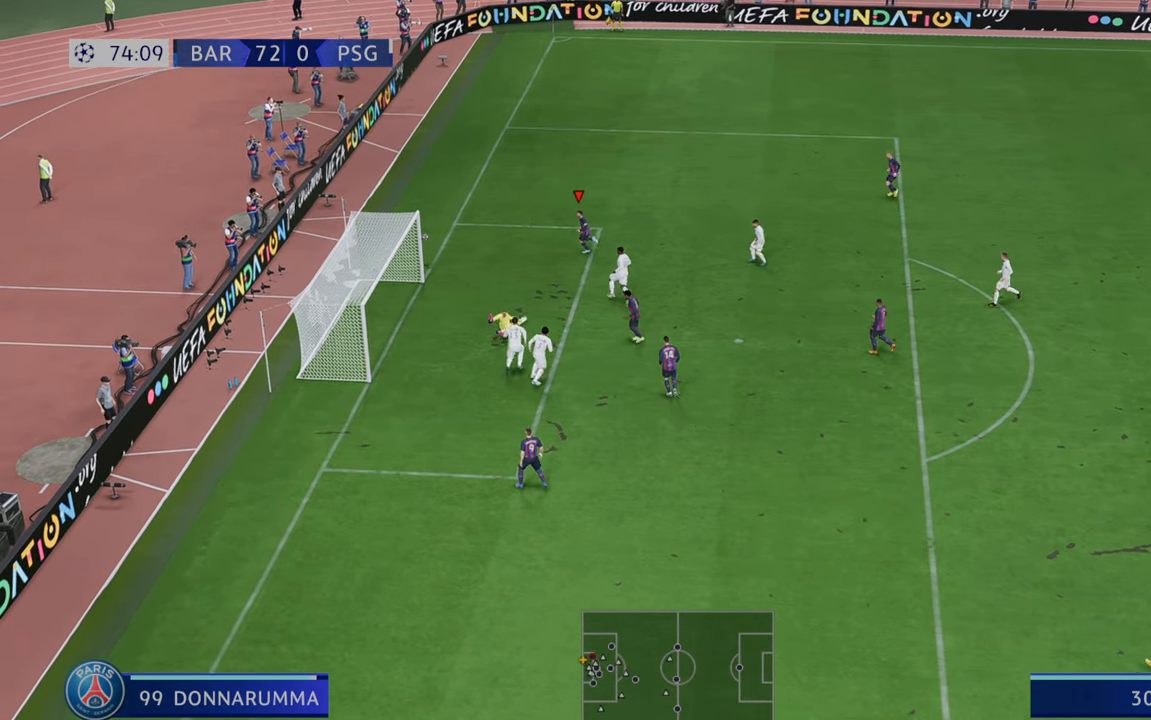
{"buttons": [], "left_stick": "center", "right_stick": "center", "events": []}
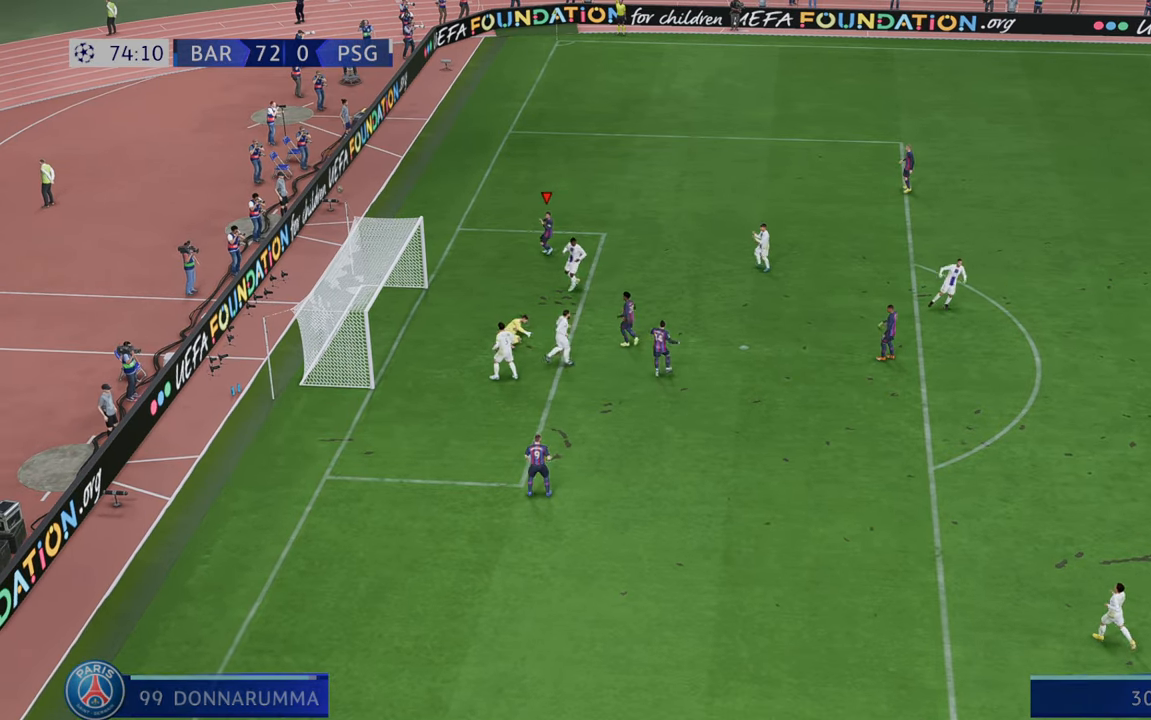
{"buttons": [], "left_stick": "center", "right_stick": "center", "events": []}
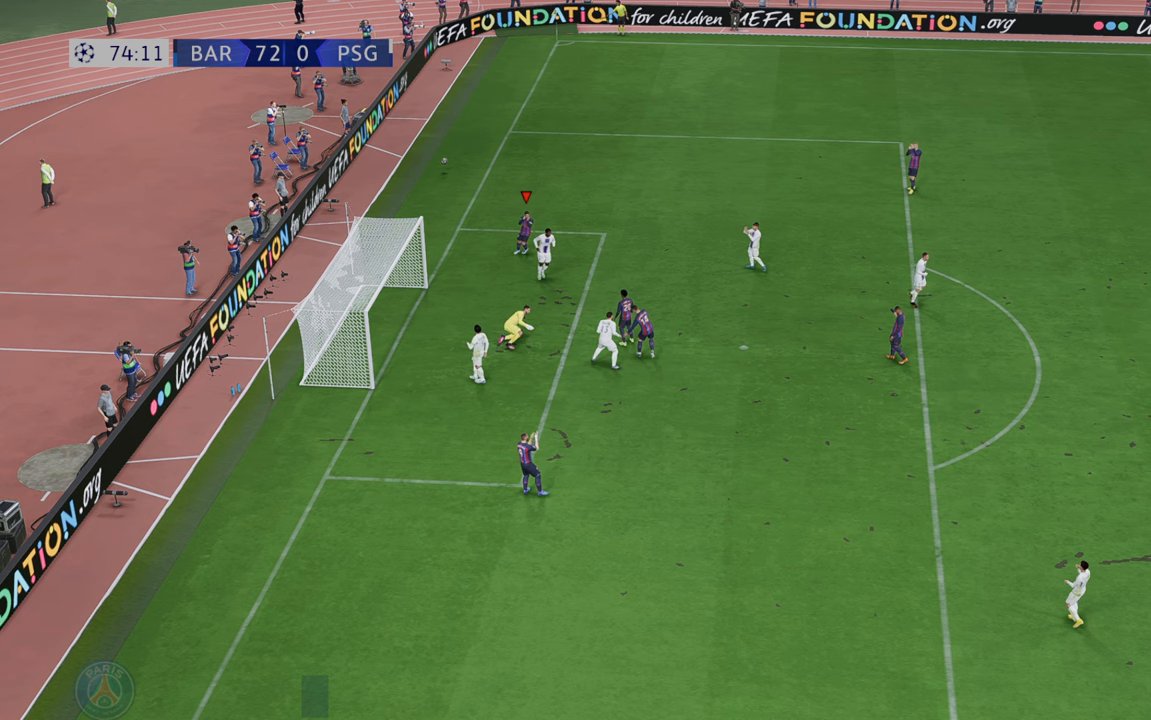
{"buttons": [], "left_stick": "center", "right_stick": "center", "events": []}